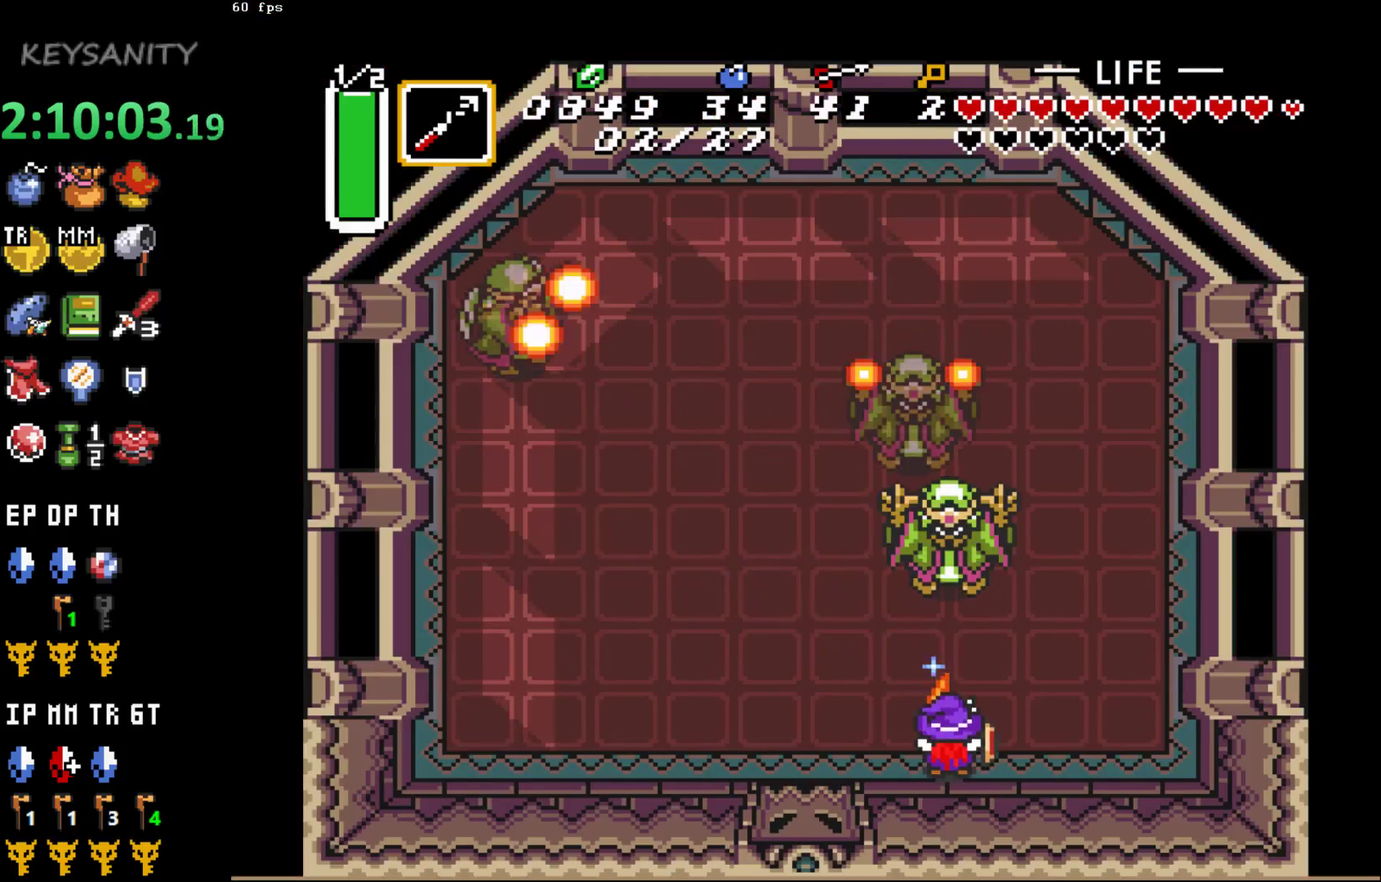
Gameplay with a controller (Xbox layout); each line is a JSON object with the inputs held at the frame after it. "events" lists button and stick changes between this image and that frame as [ms after this image, input, new state], when the widget could be followed in between. This overlay highlights the sticks when they move; stick clicks (L3 R3) are not distinguishable. Not read: L3 R3 START right_stick.
{"buttons": ["A"], "left_stick": "center", "events": []}
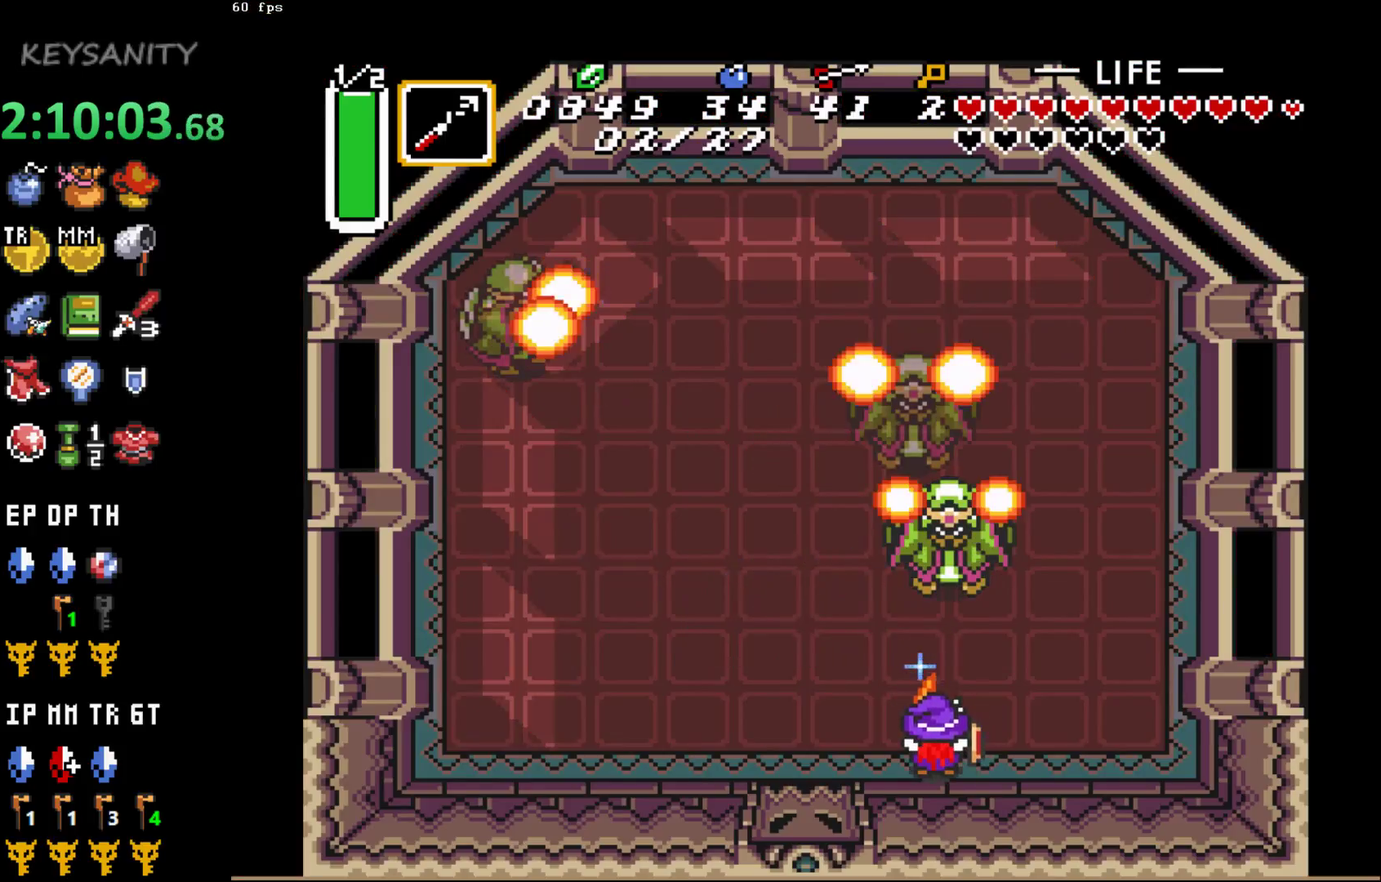
{"buttons": ["A"], "left_stick": "center", "events": []}
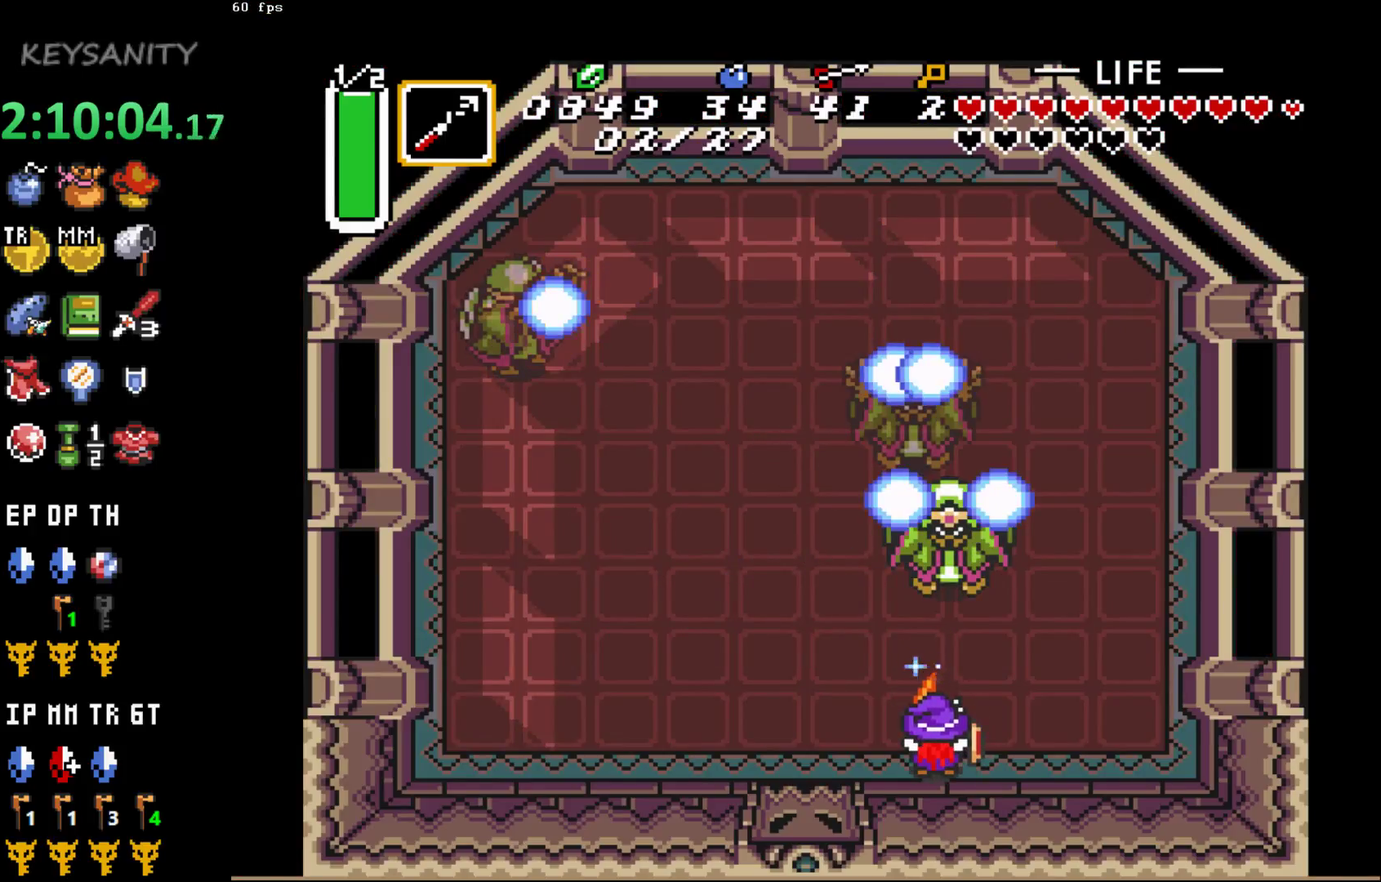
{"buttons": ["A"], "left_stick": "center", "events": []}
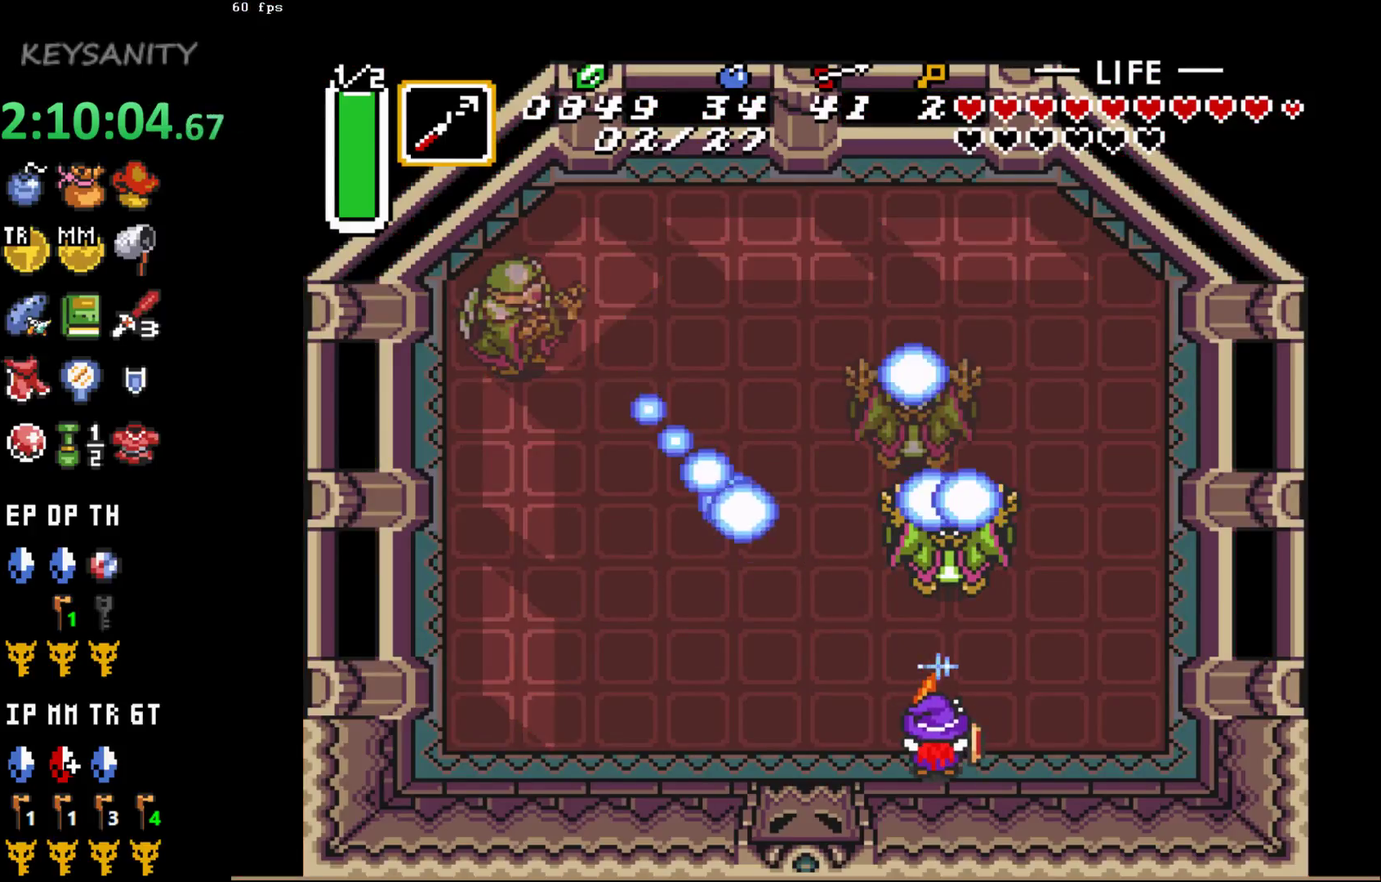
{"buttons": ["A"], "left_stick": "center", "events": [[150, "A", "up"], [317, "A", "down"], [383, "A", "up"], [467, "A", "down"]]}
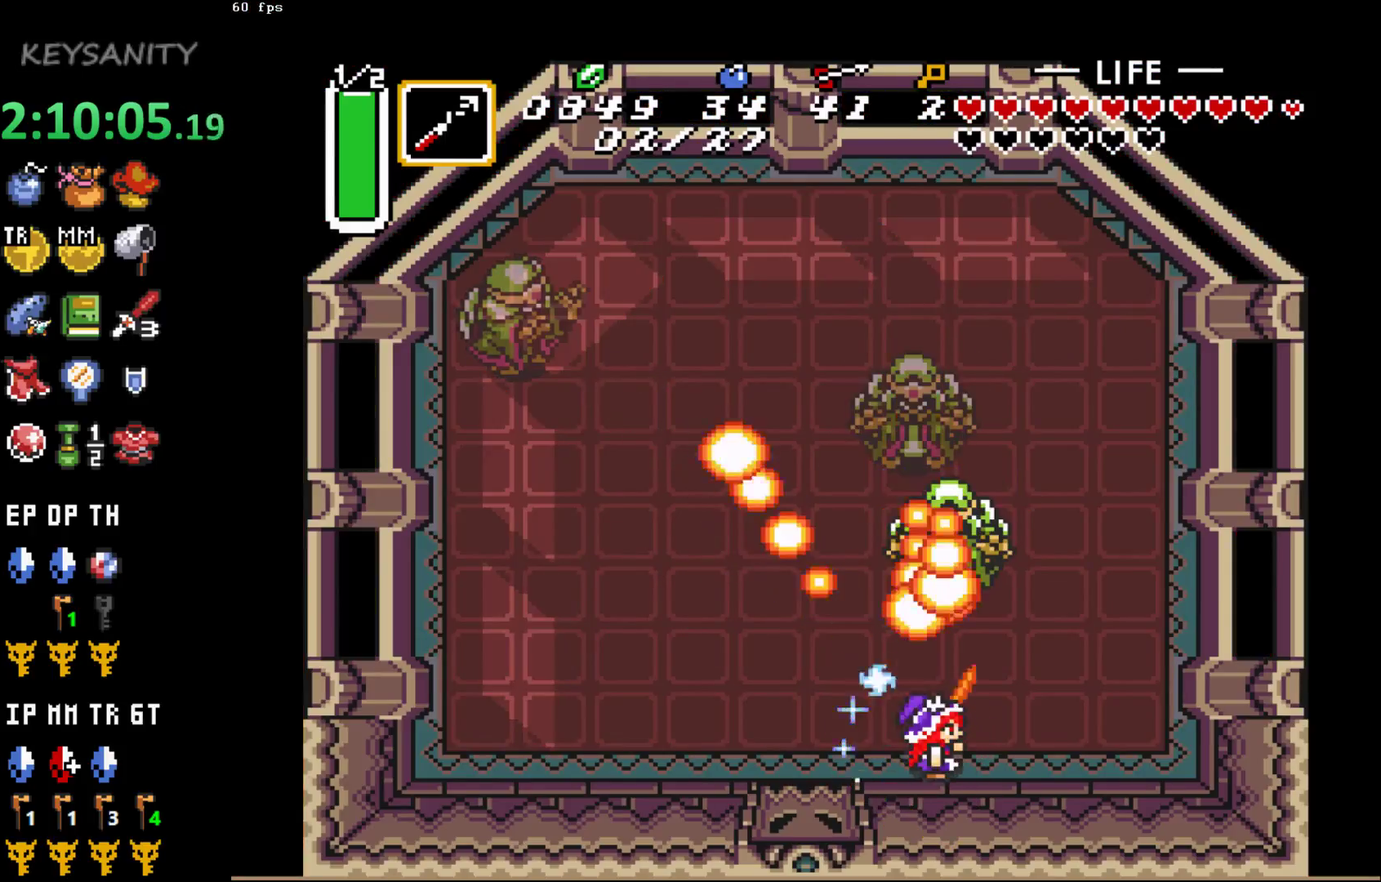
{"buttons": [], "left_stick": "center", "events": [[33, "A", "up"], [133, "A", "down"], [200, "A", "up"], [283, "A", "down"], [383, "A", "up"]]}